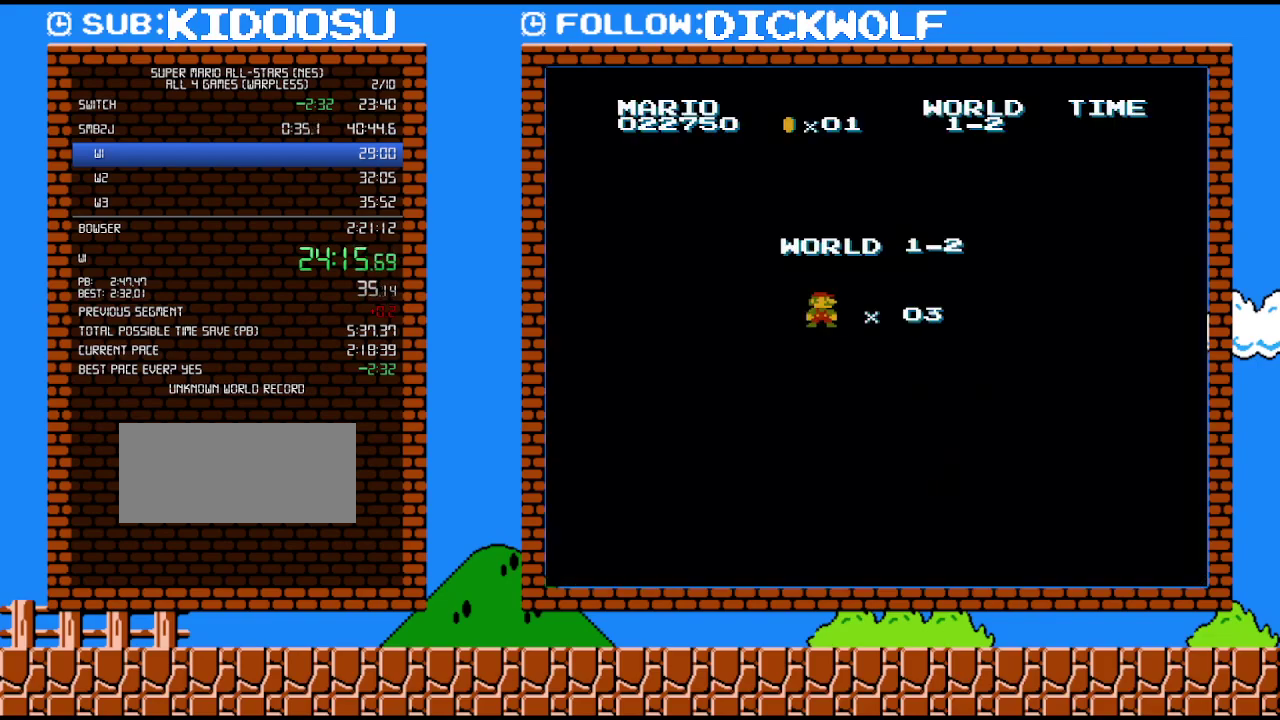
Gameplay with a controller (Nintendo layout); each line is a JSON object with the inputs held at the frame after it. "events" lists button and stick changes between this image and that frame as [ms after this image, input, new state], when the widget could be followed in between. Not read: L3 R3.
{"buttons": ["B", "DPAD_RIGHT"], "events": [[50, "B", "down"], [117, "DPAD_RIGHT", "down"]]}
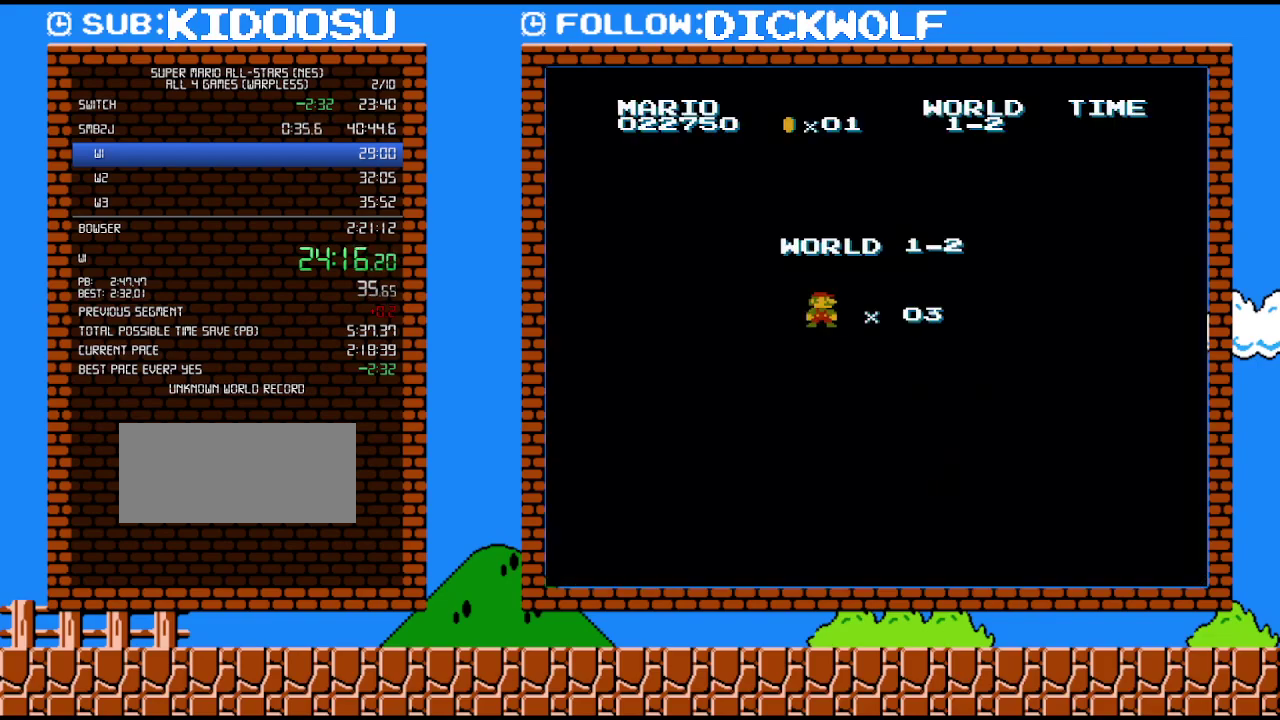
{"buttons": ["B", "DPAD_RIGHT"], "events": []}
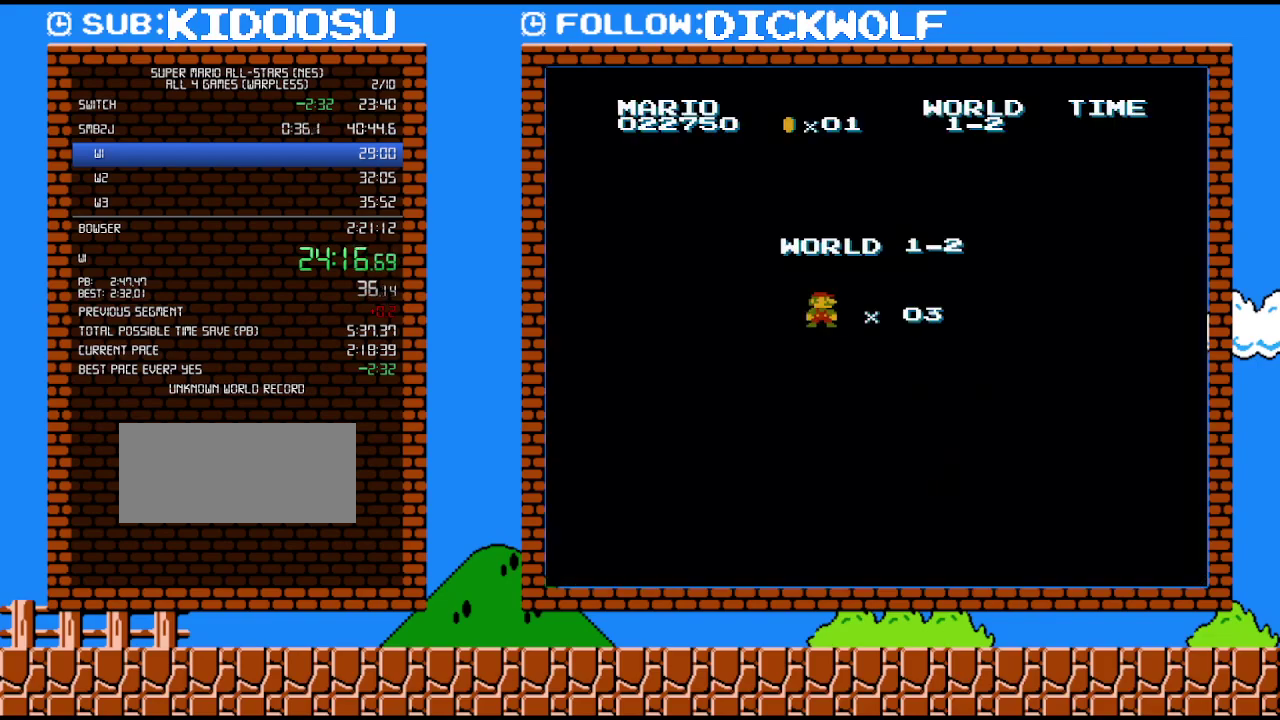
{"buttons": ["B", "DPAD_RIGHT"], "events": []}
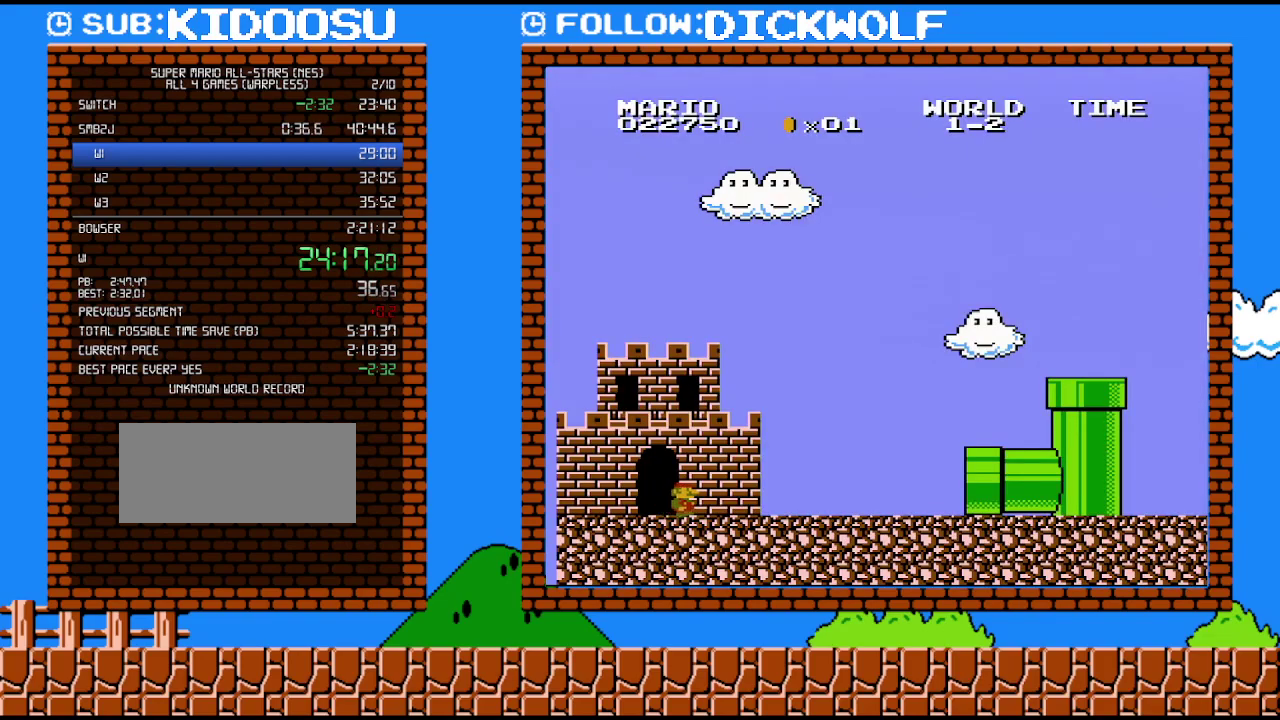
{"buttons": ["B", "DPAD_RIGHT"], "events": []}
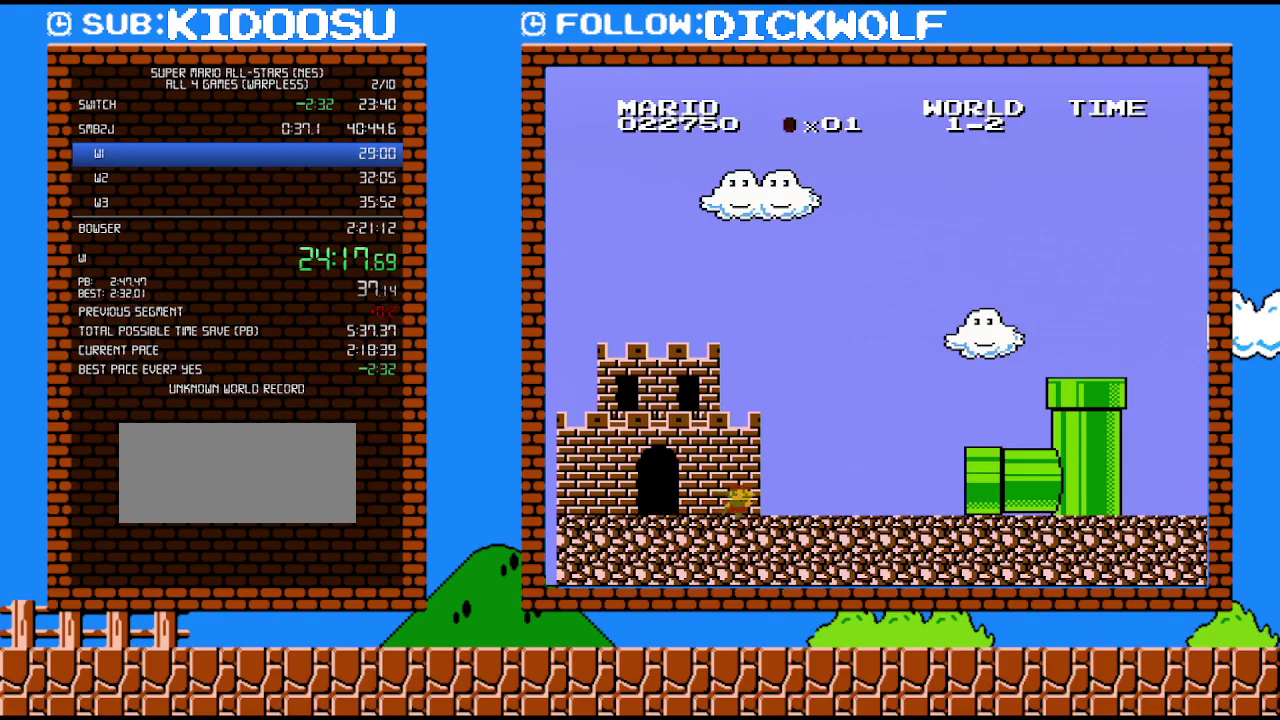
{"buttons": ["B", "DPAD_RIGHT"], "events": []}
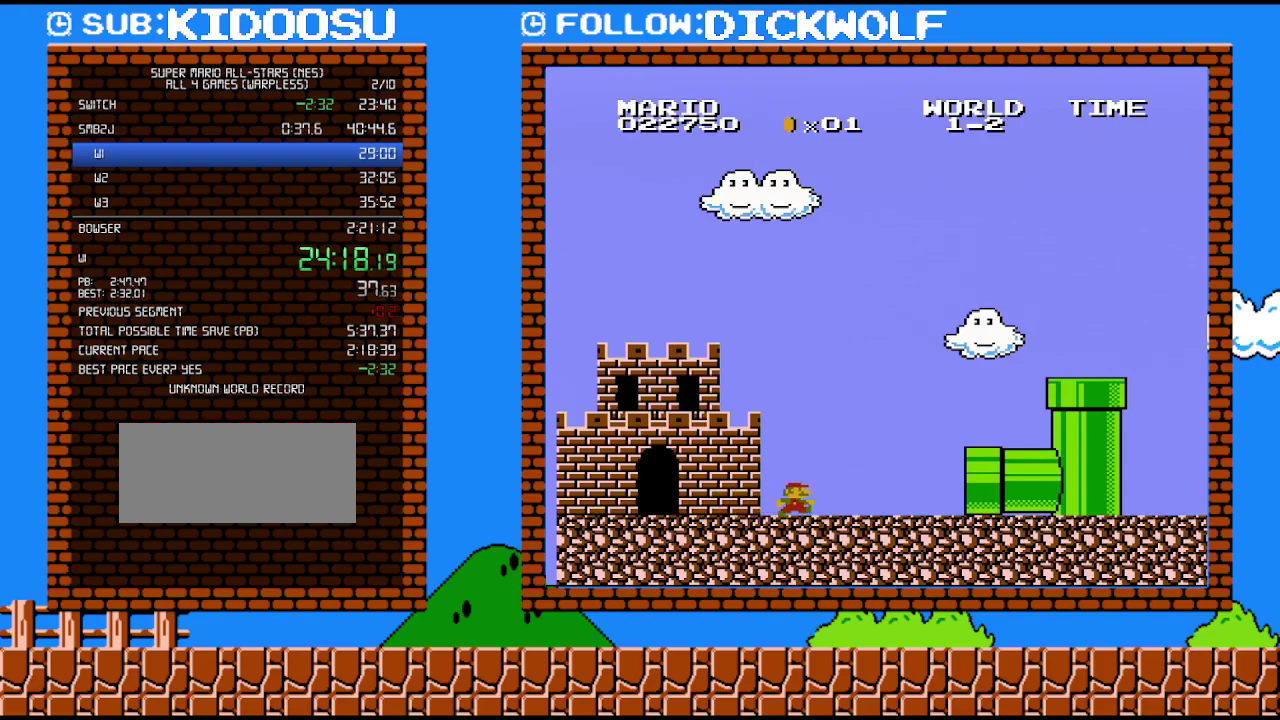
{"buttons": ["B", "DPAD_RIGHT"], "events": []}
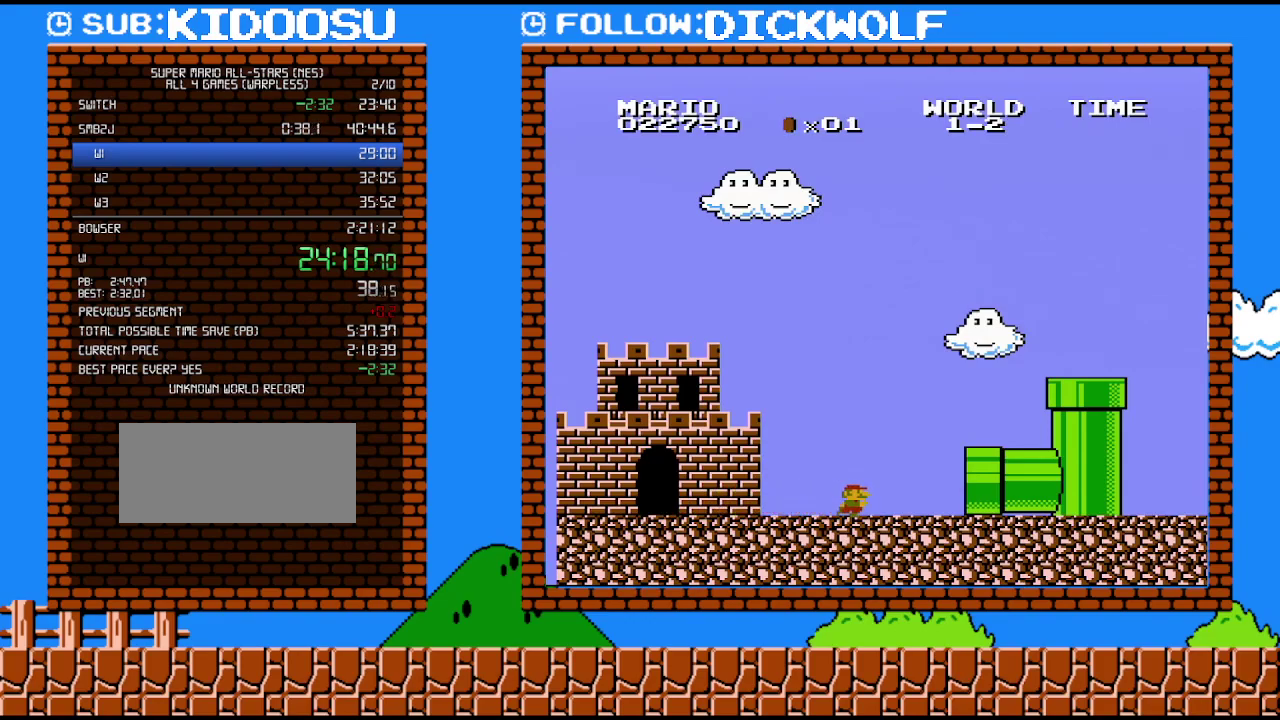
{"buttons": ["B", "DPAD_RIGHT"], "events": []}
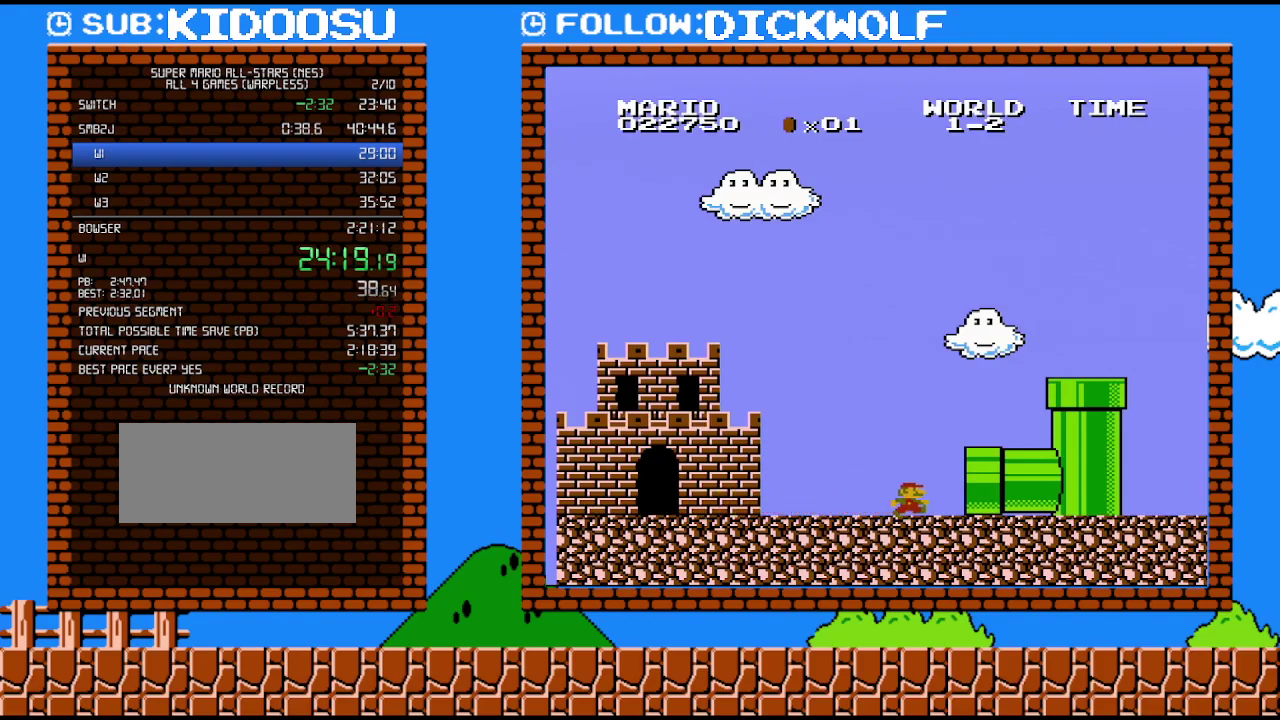
{"buttons": ["B", "DPAD_RIGHT"], "events": []}
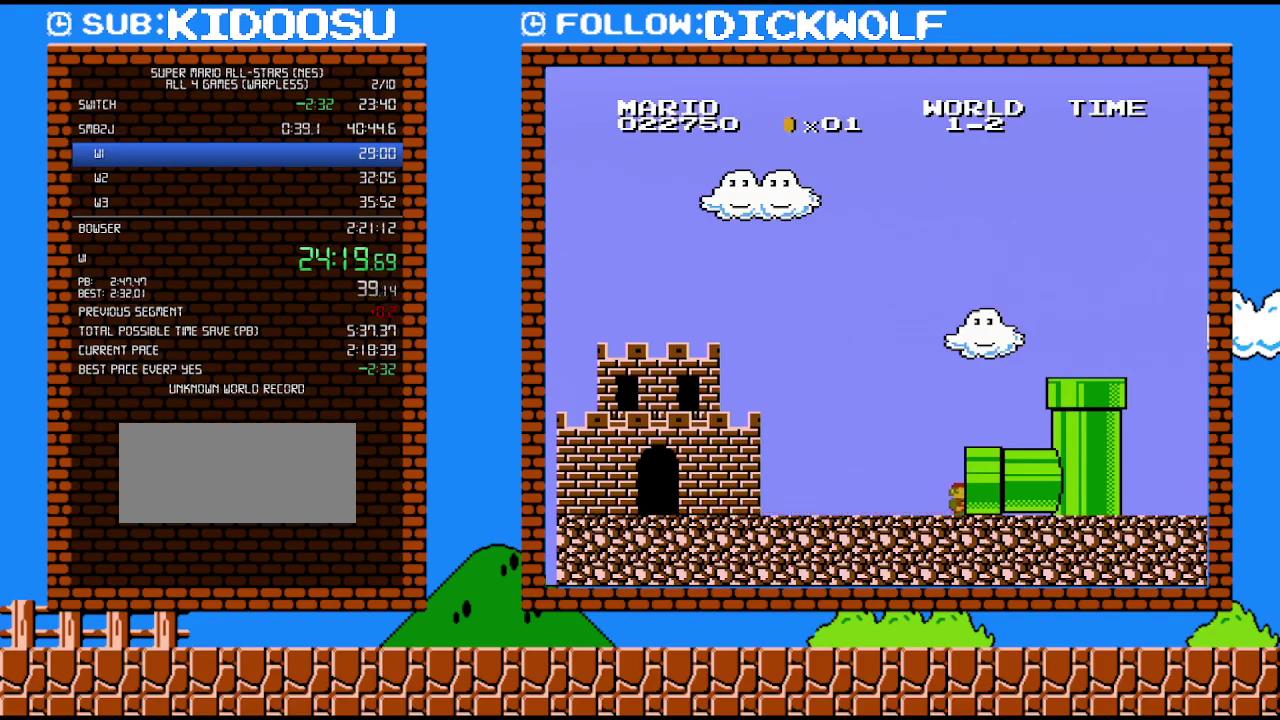
{"buttons": ["B", "DPAD_RIGHT"], "events": []}
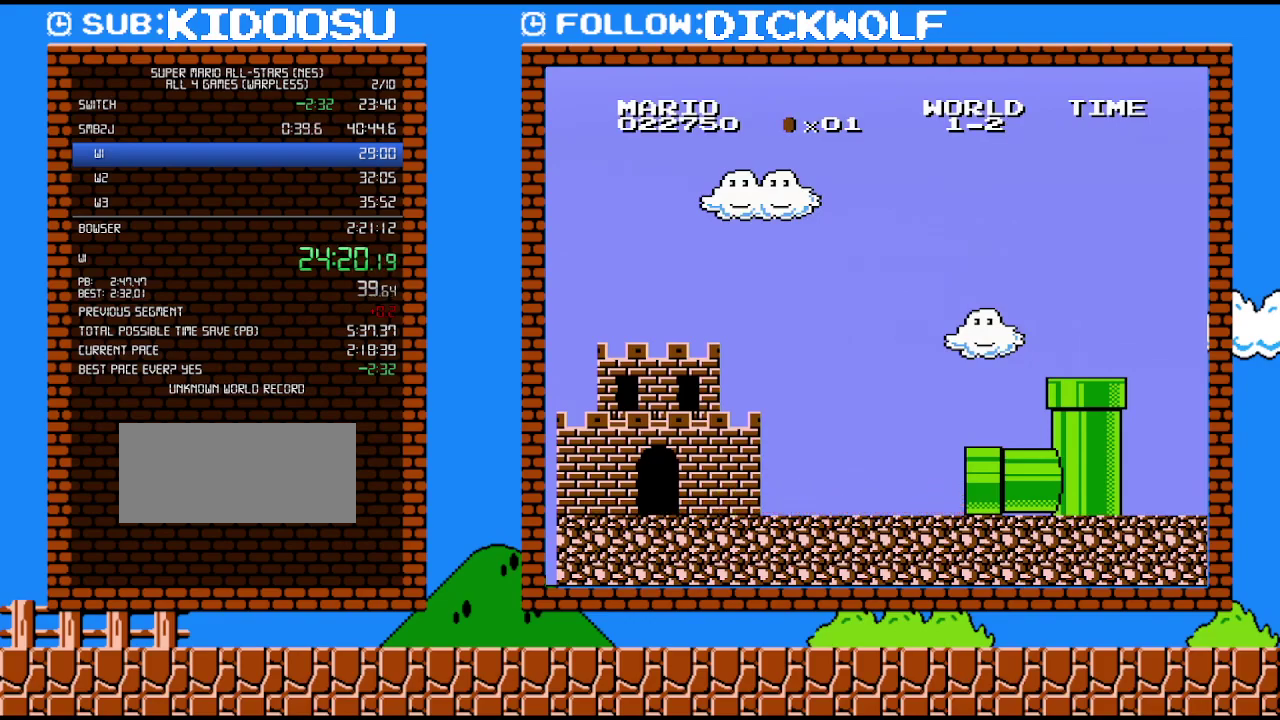
{"buttons": ["B", "DPAD_RIGHT"], "events": []}
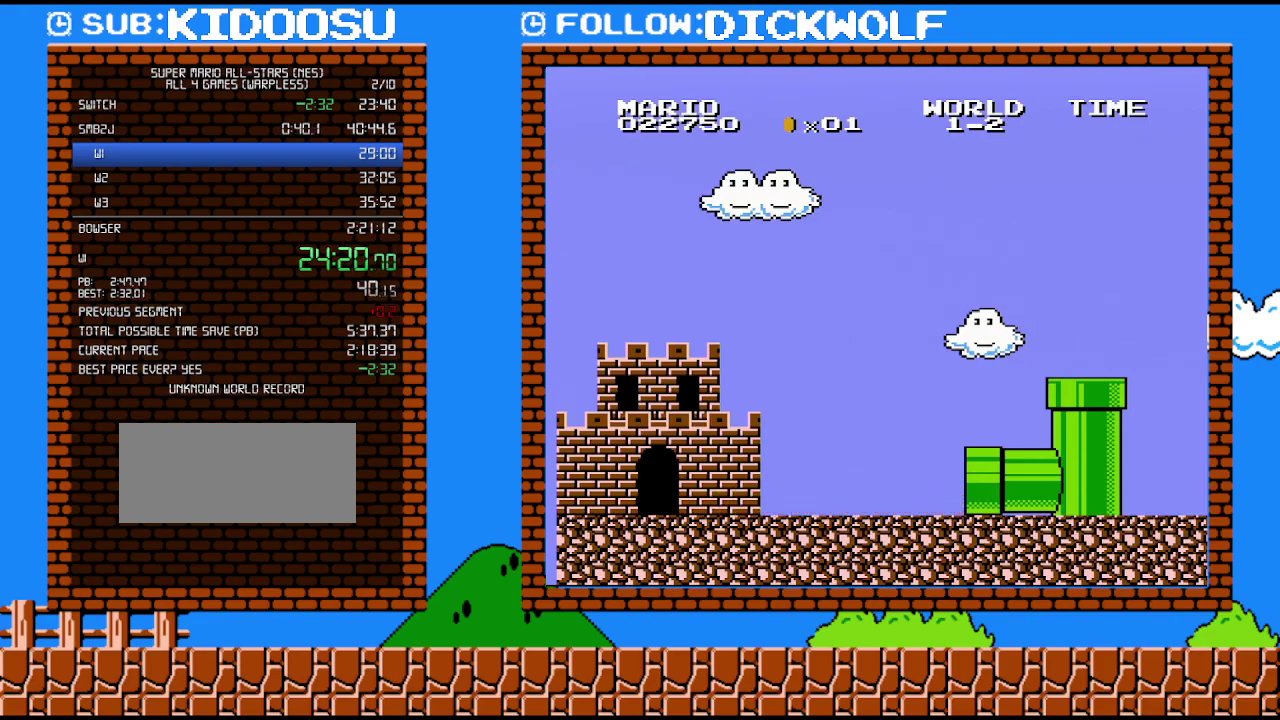
{"buttons": ["B", "DPAD_RIGHT"], "events": []}
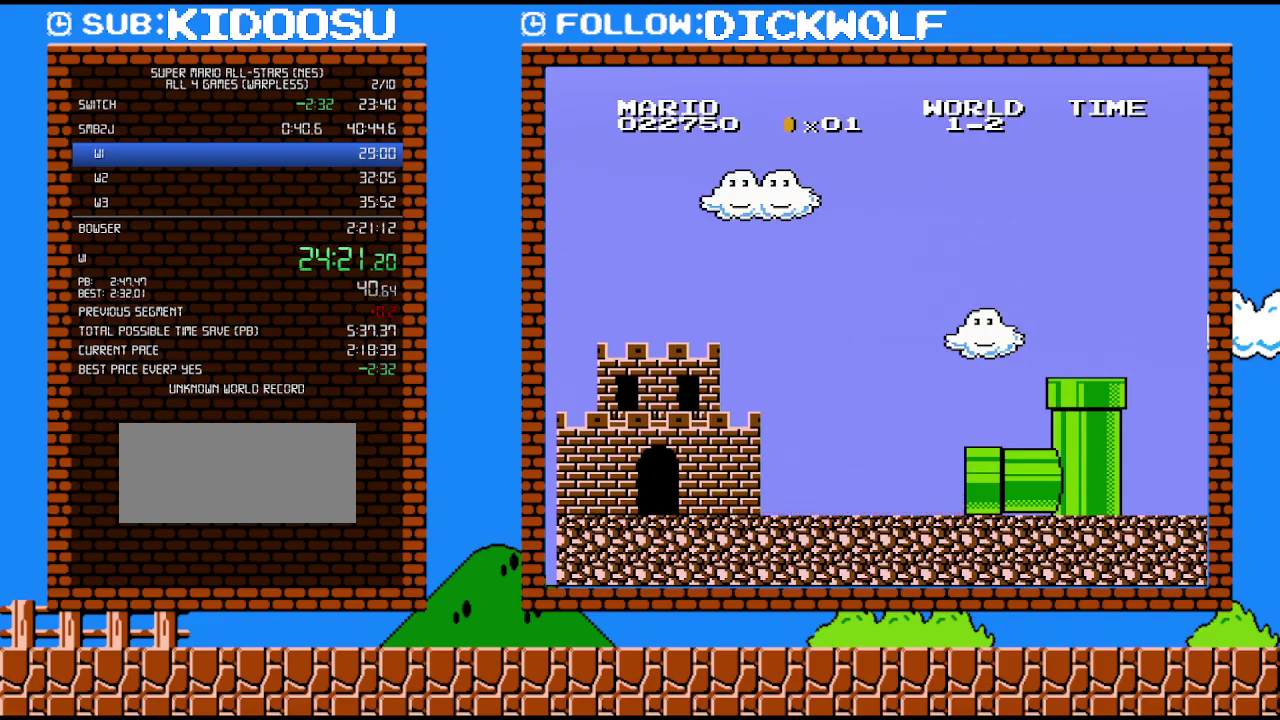
{"buttons": ["B", "DPAD_RIGHT"], "events": []}
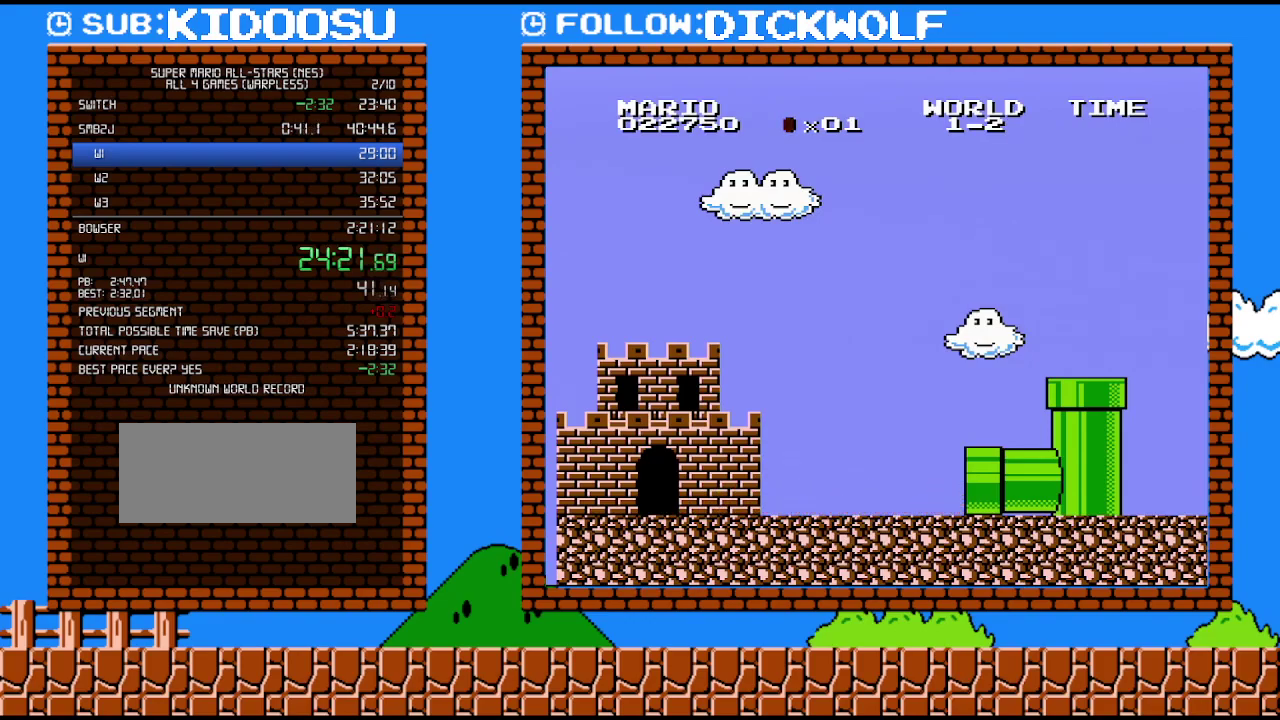
{"buttons": ["B", "DPAD_RIGHT"], "events": []}
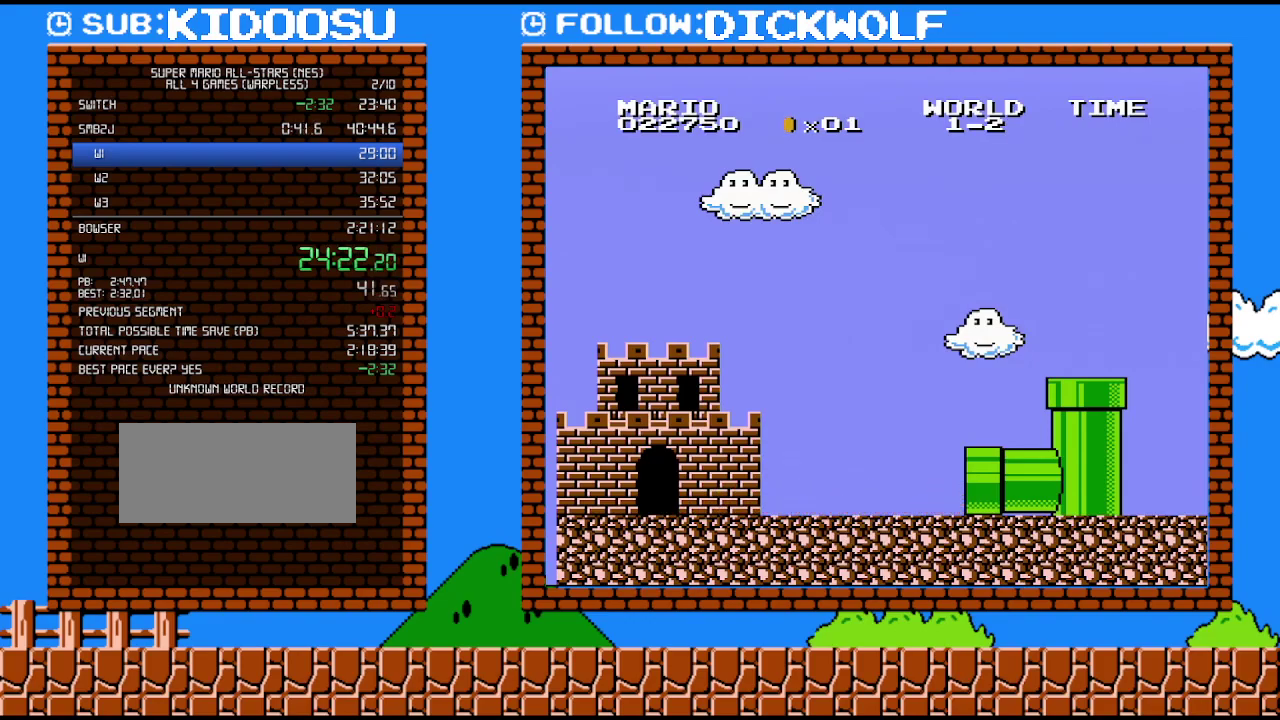
{"buttons": ["B", "DPAD_RIGHT"], "events": []}
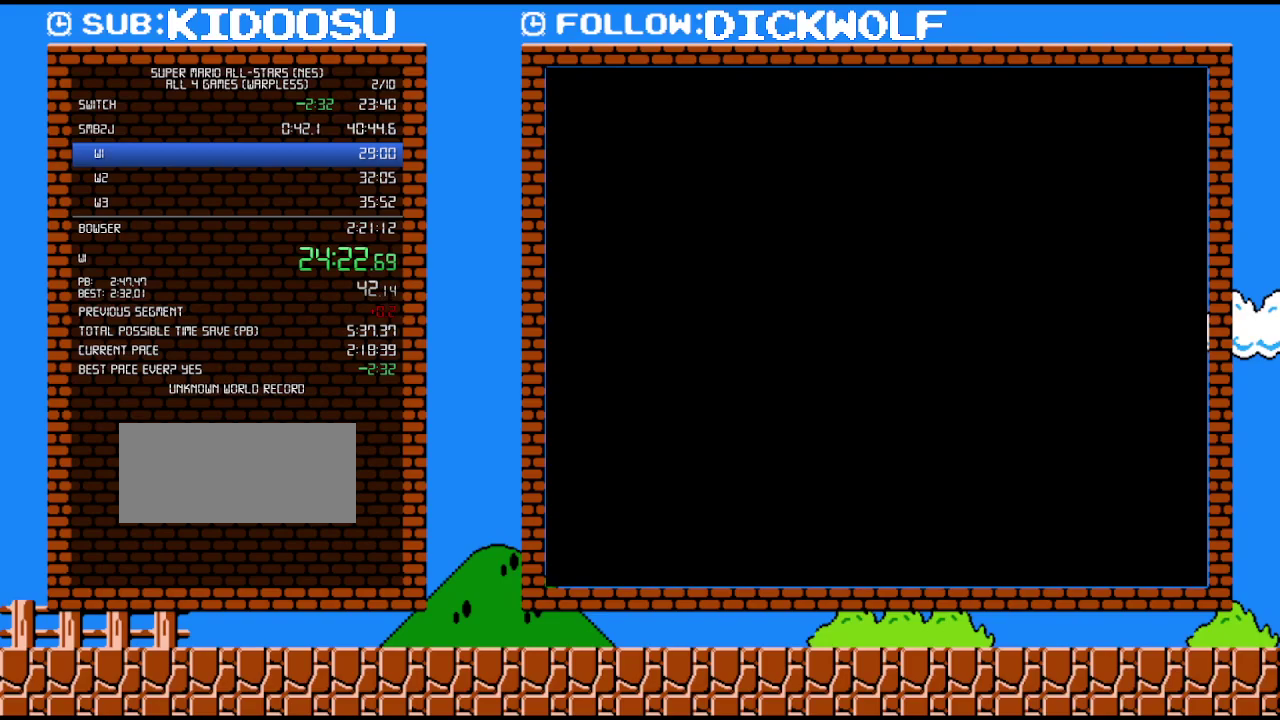
{"buttons": ["B", "DPAD_RIGHT"], "events": []}
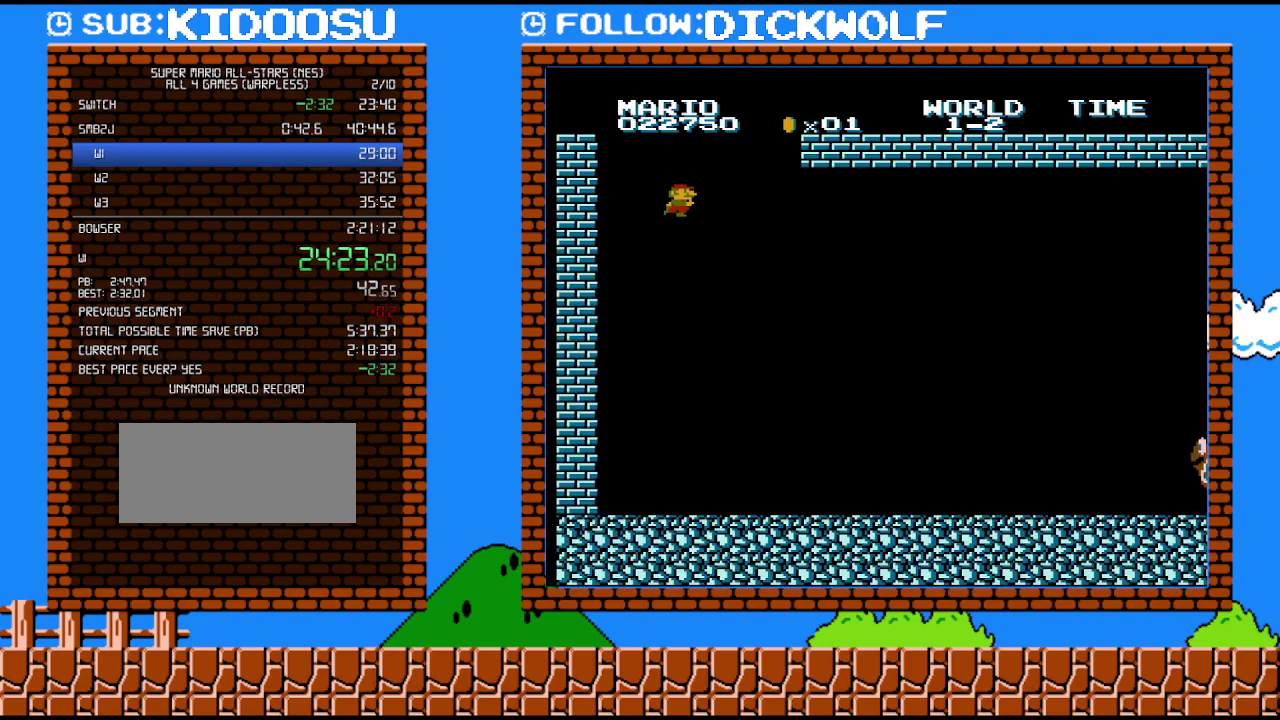
{"buttons": ["B", "DPAD_RIGHT"], "events": []}
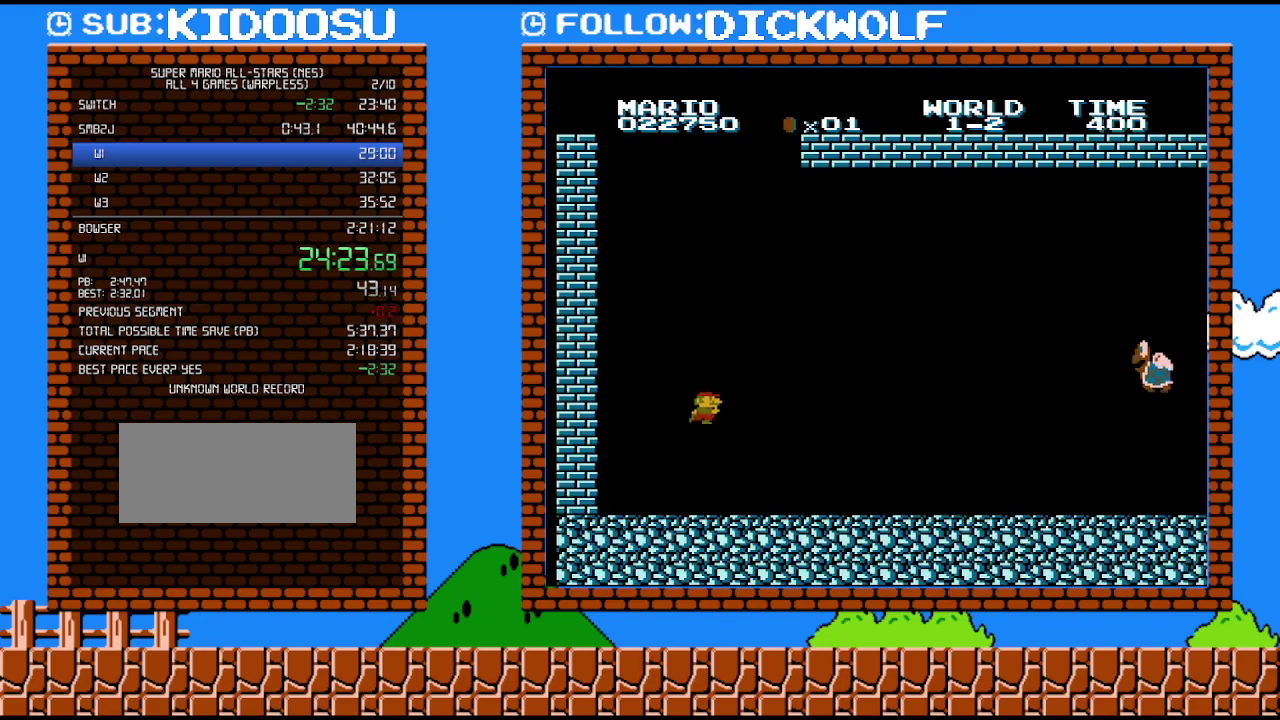
{"buttons": ["B", "DPAD_RIGHT"], "events": []}
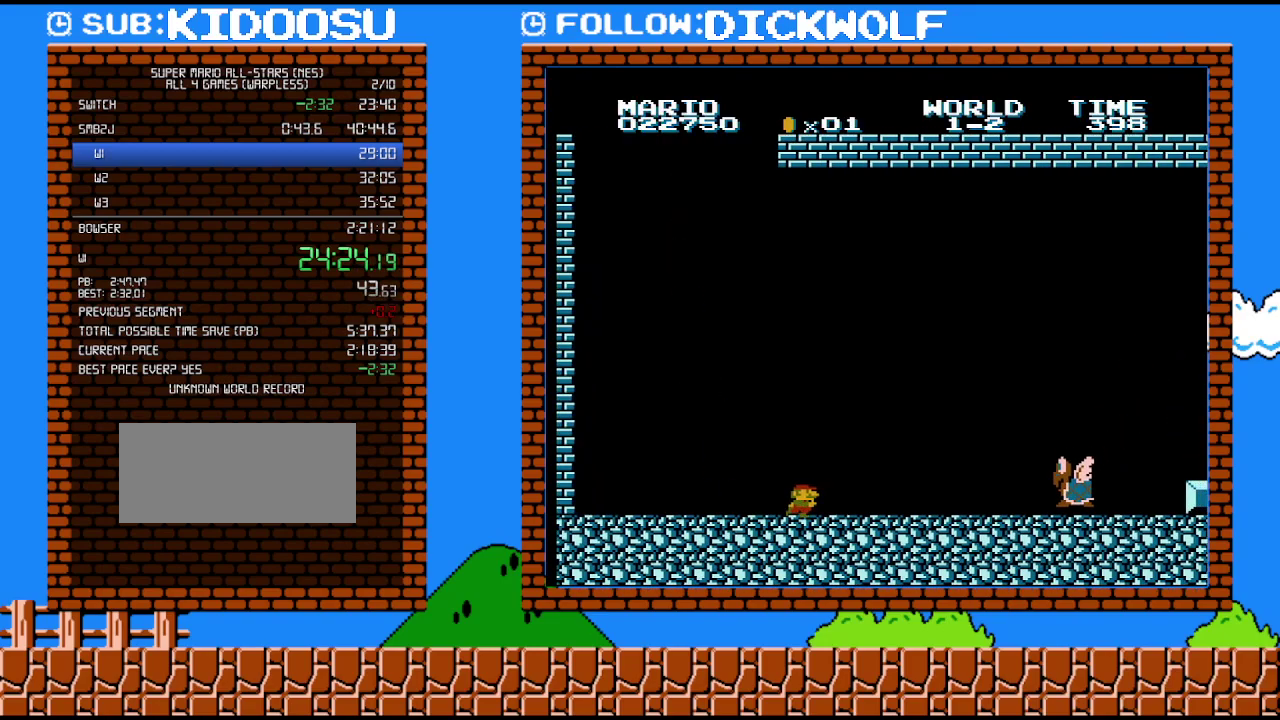
{"buttons": ["B", "DPAD_RIGHT"], "events": []}
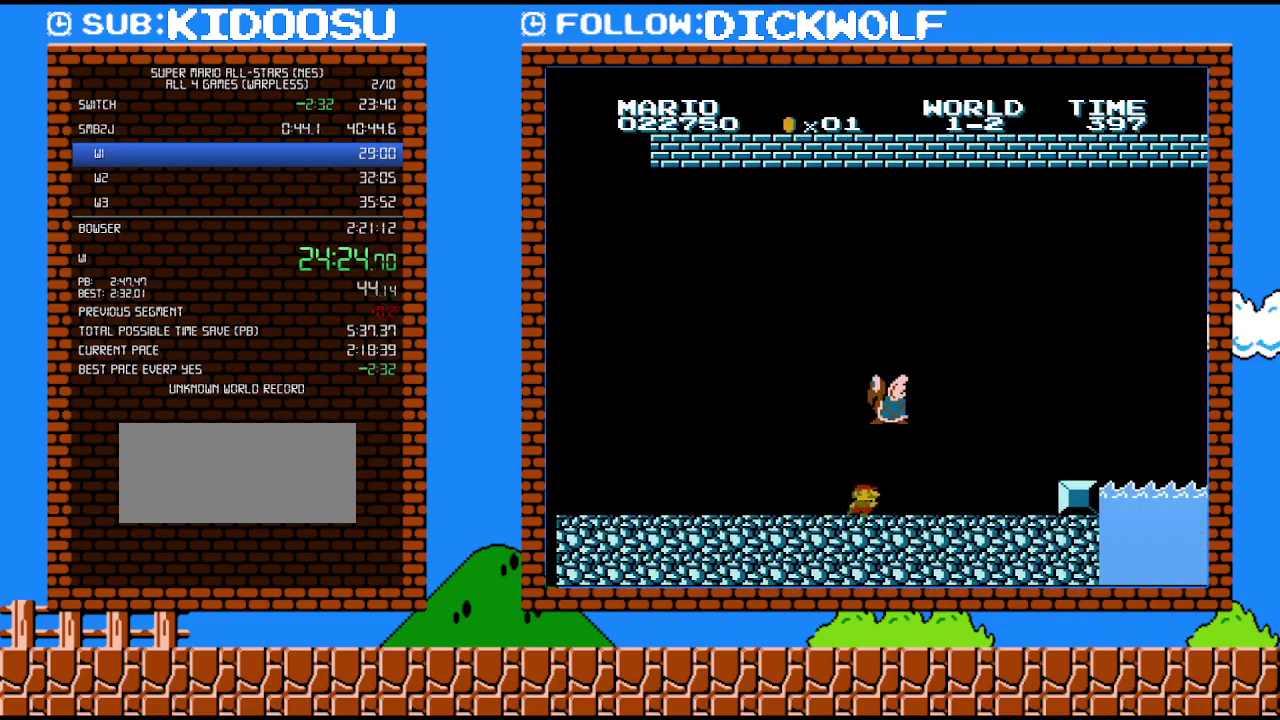
{"buttons": ["B", "DPAD_RIGHT"], "events": [[367, "A", "down"], [417, "A", "up"]]}
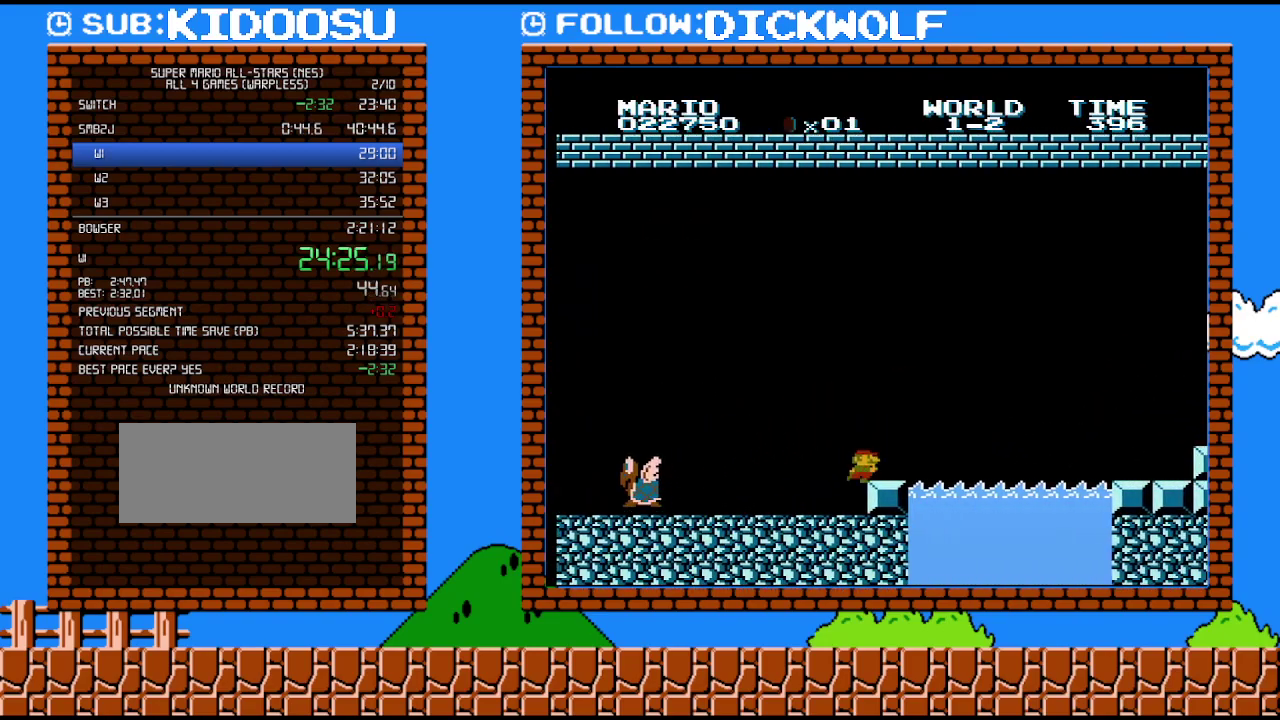
{"buttons": ["A", "B", "DPAD_RIGHT"], "events": [[300, "A", "down"]]}
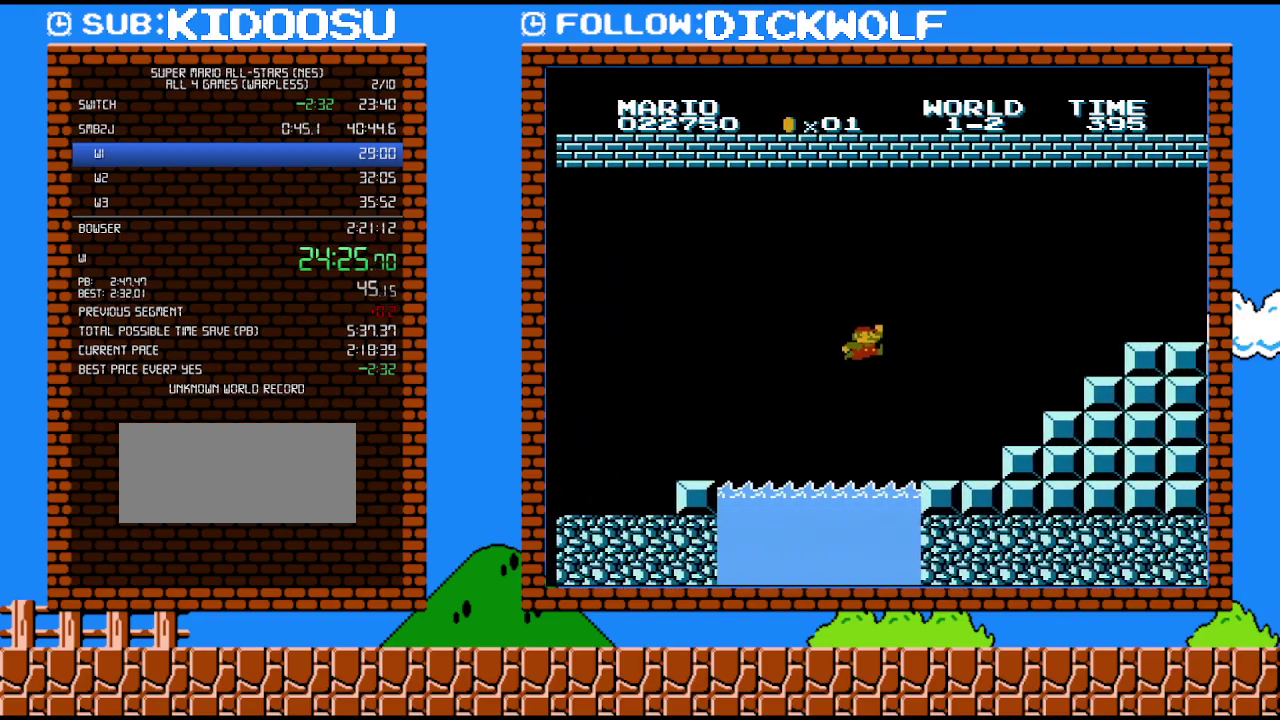
{"buttons": ["A", "B", "DPAD_RIGHT"], "events": [[50, "A", "up"], [483, "A", "down"]]}
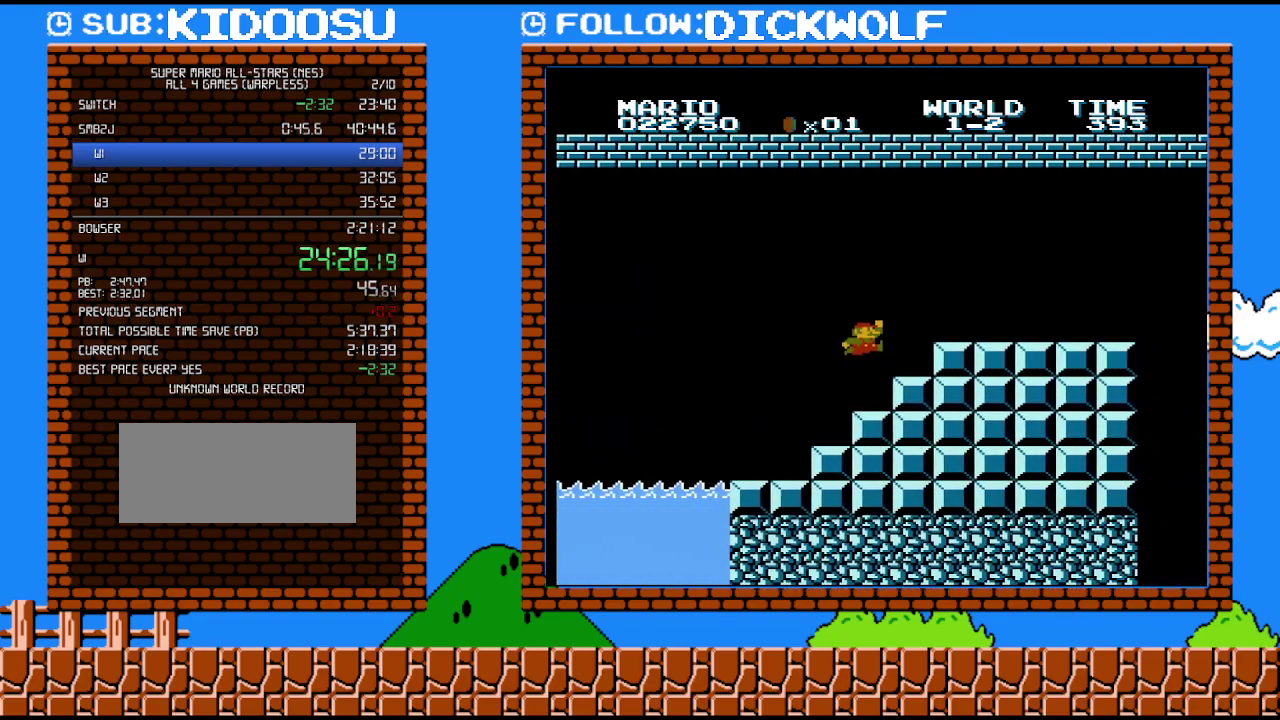
{"buttons": ["B", "DPAD_RIGHT"], "events": [[417, "A", "up"]]}
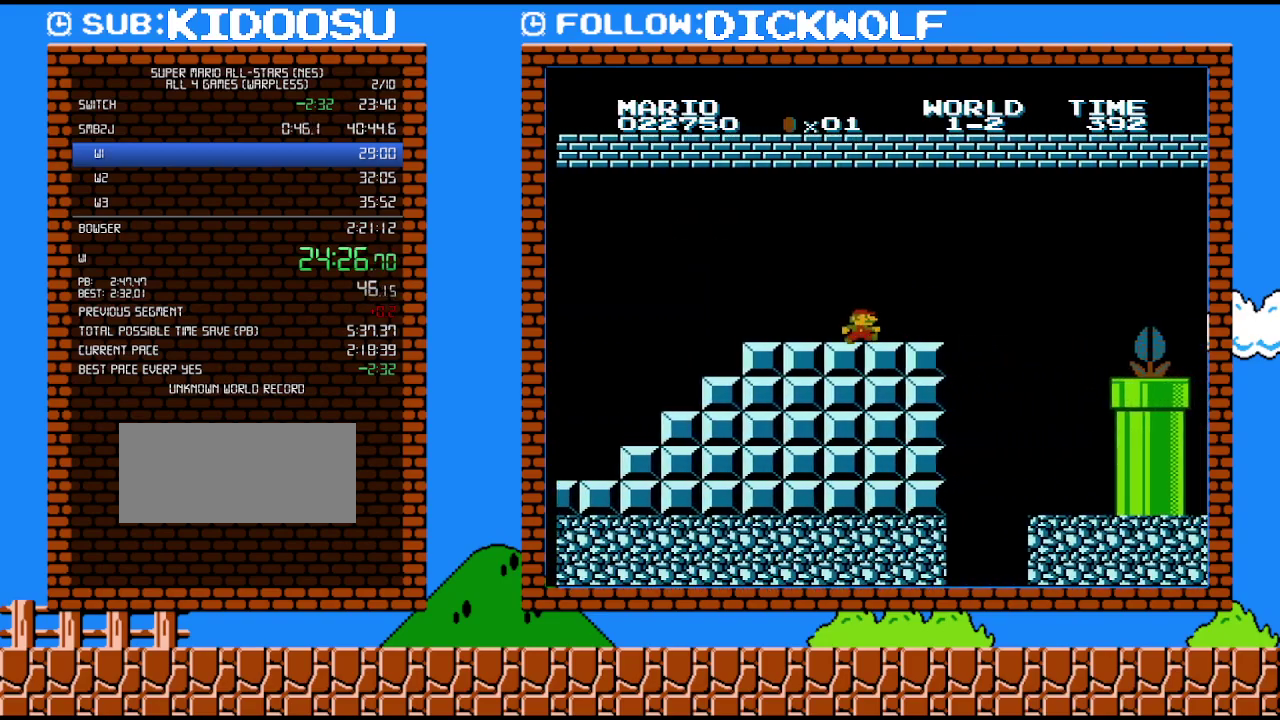
{"buttons": ["A", "B", "DPAD_RIGHT"], "events": [[450, "A", "down"]]}